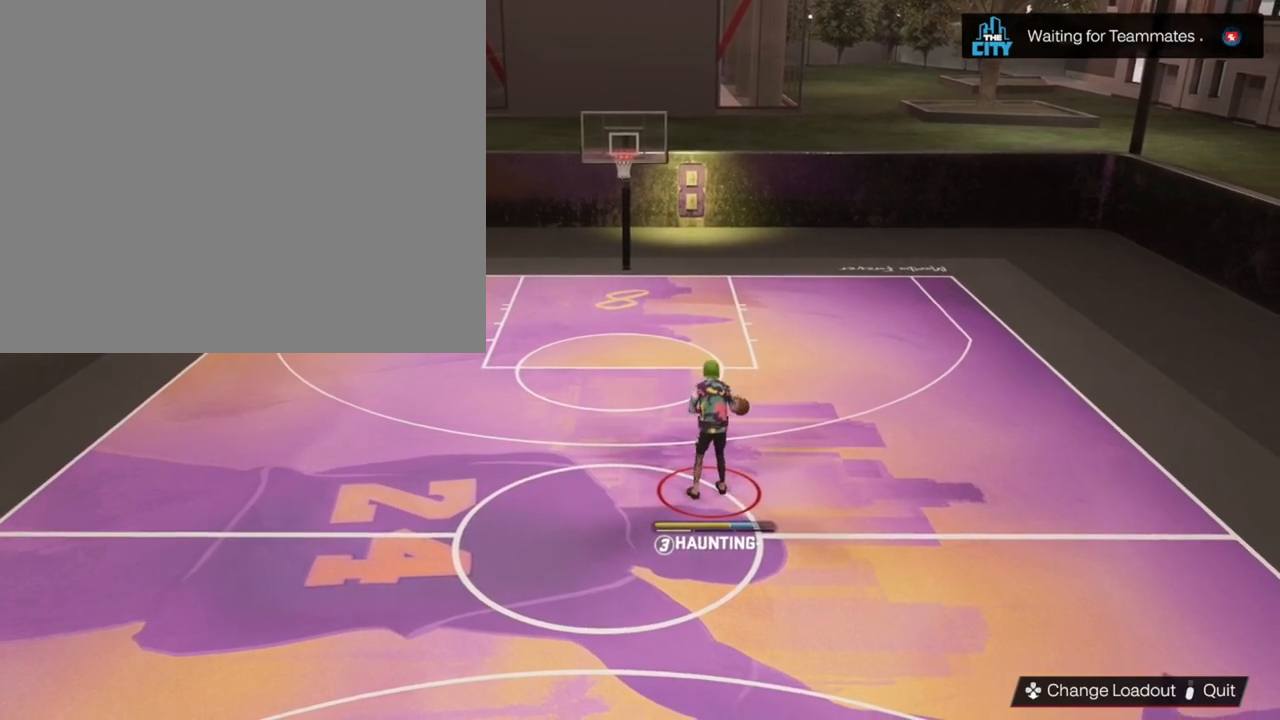
Gameplay with a controller (PlayStation layout); each line is a JSON object with the inputs held at the frame after it. "events" lists button and stick changes between this image and that frame as [ms after this image, input, new state], when the widget could be followed in between.
{"buttons": ["R2"], "left_stick": "center", "right_stick": "center", "events": []}
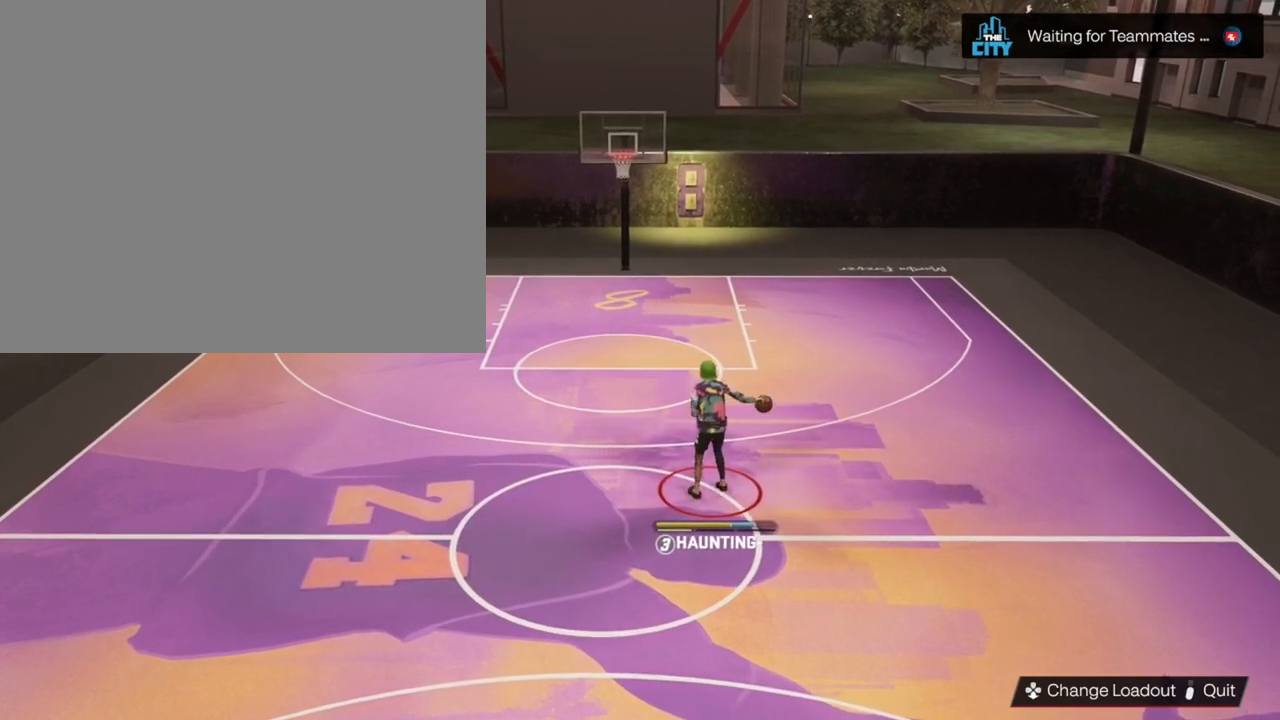
{"buttons": ["R2"], "left_stick": "center", "right_stick": "up", "events": [[367, "right_stick", "up"]]}
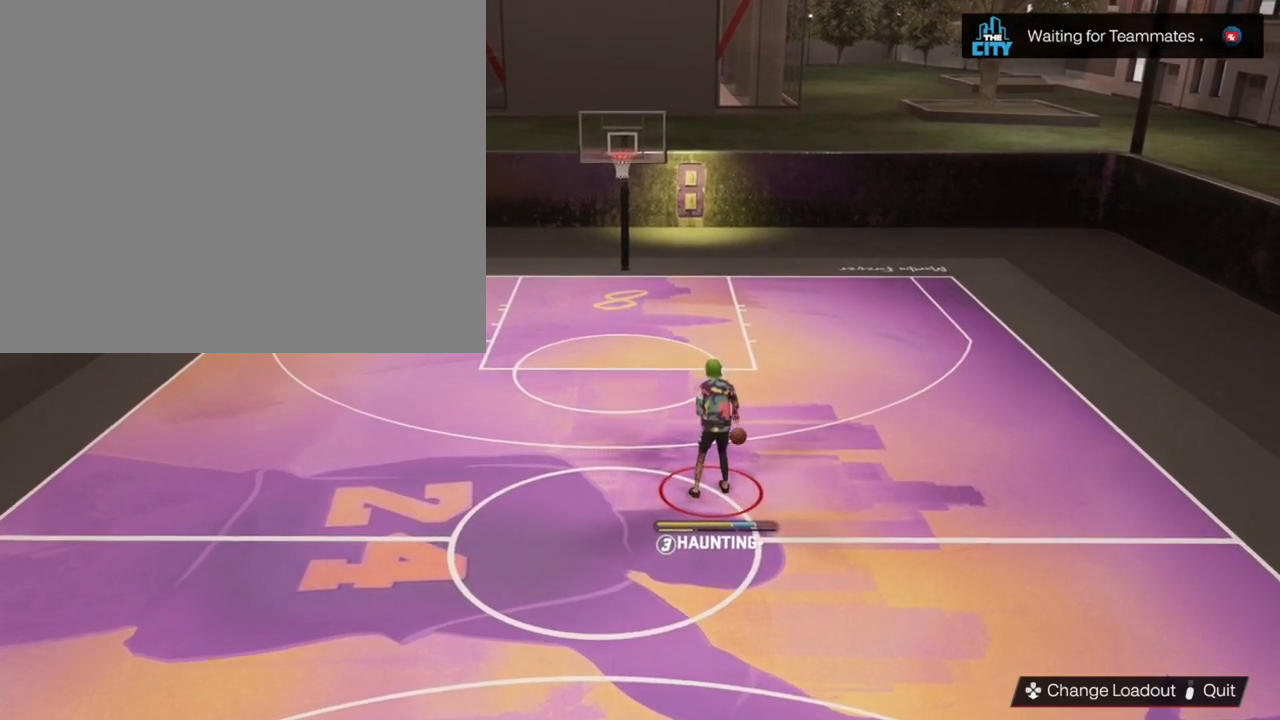
{"buttons": ["R2"], "left_stick": "center", "right_stick": "center", "events": [[67, "right_stick", "center"]]}
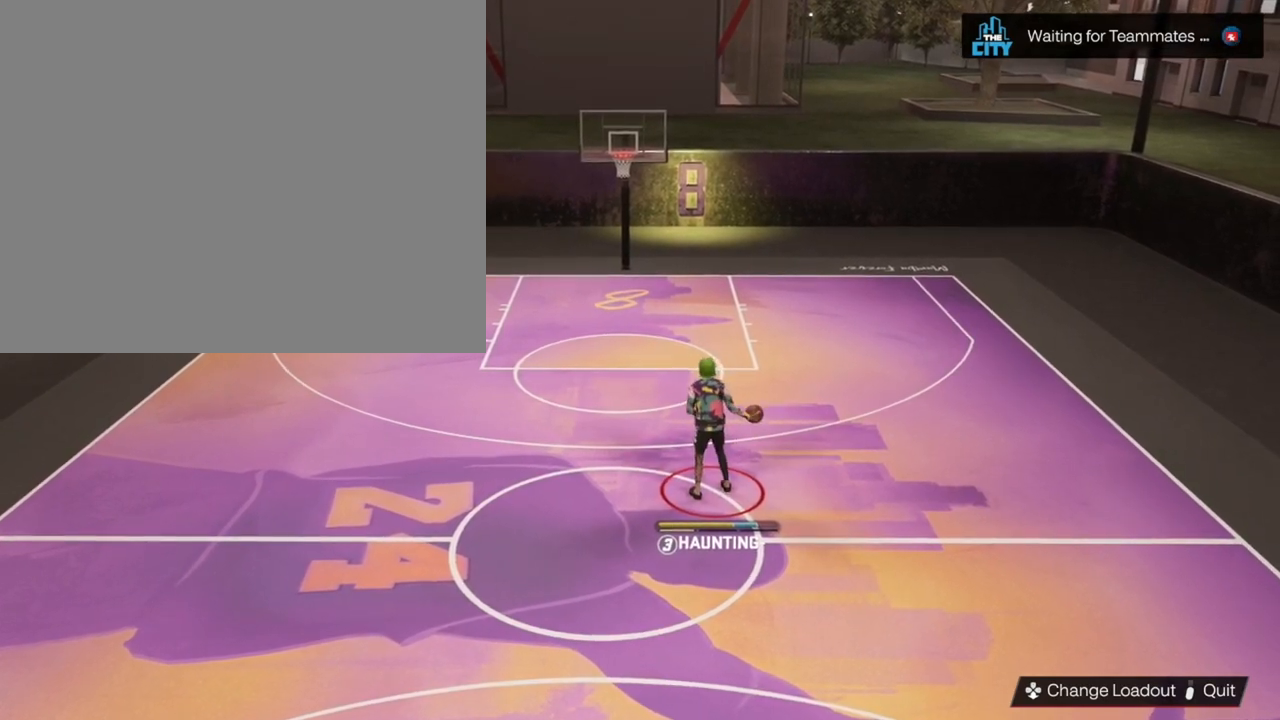
{"buttons": ["R2"], "left_stick": "center", "right_stick": "center", "events": []}
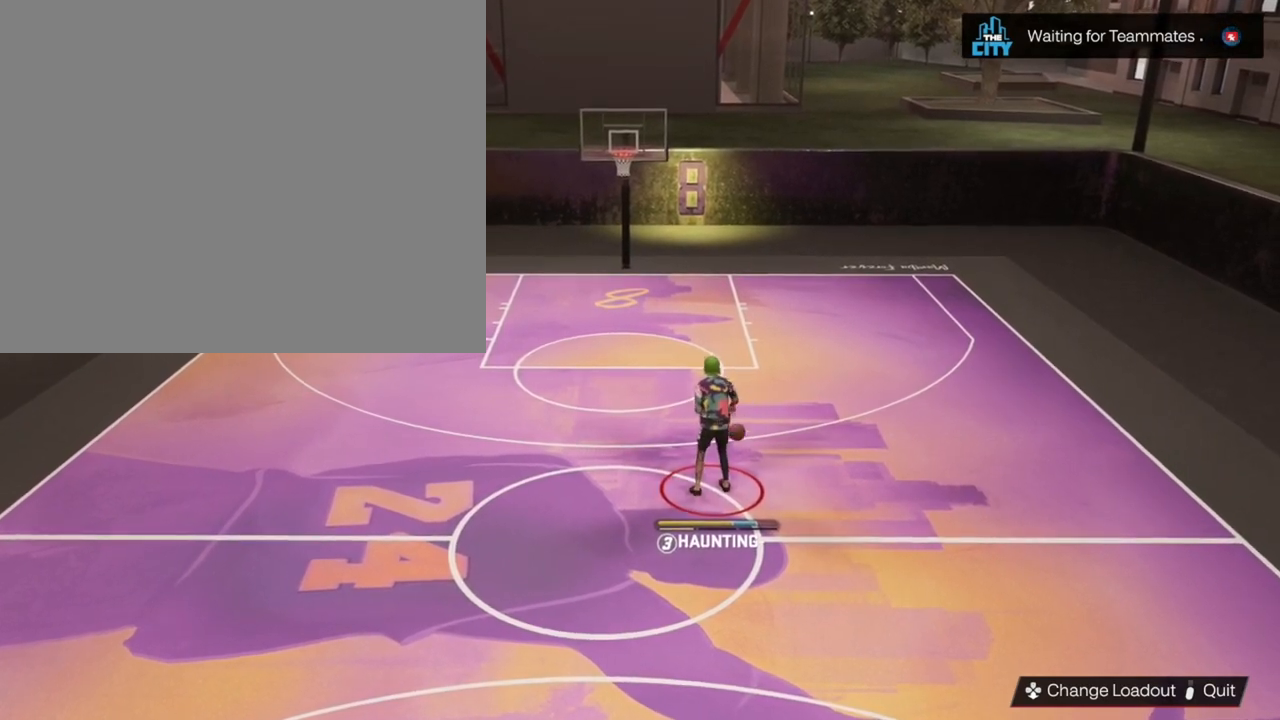
{"buttons": [], "left_stick": "left", "right_stick": "center", "events": [[100, "left_stick", "left"], [367, "R2", "up"]]}
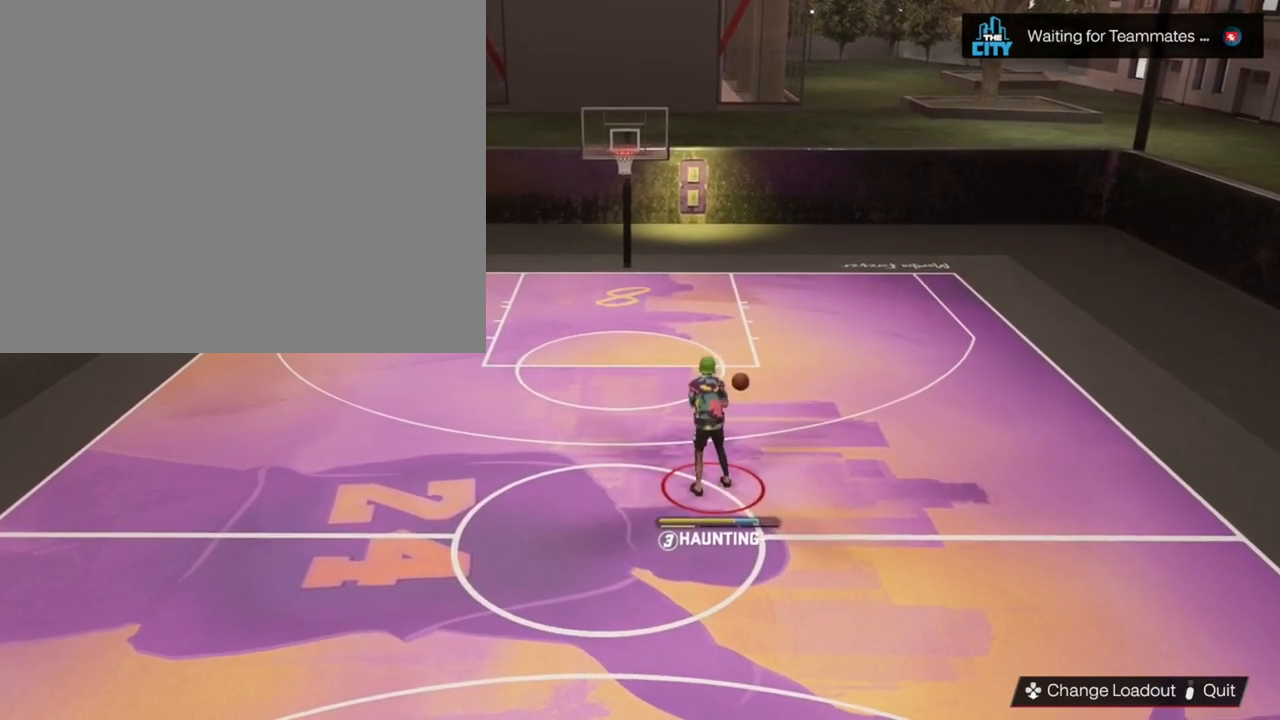
{"buttons": [], "left_stick": "left", "right_stick": "center", "events": []}
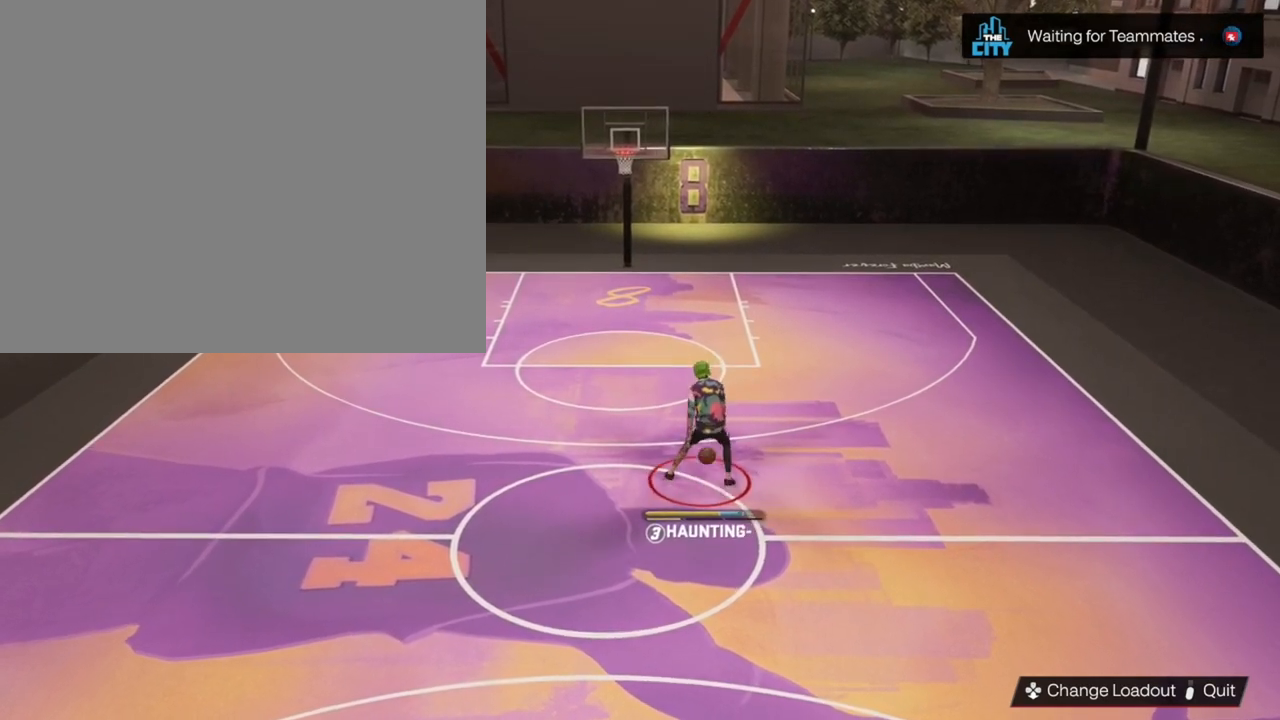
{"buttons": [], "left_stick": "center", "right_stick": "center", "events": [[233, "left_stick", "center"]]}
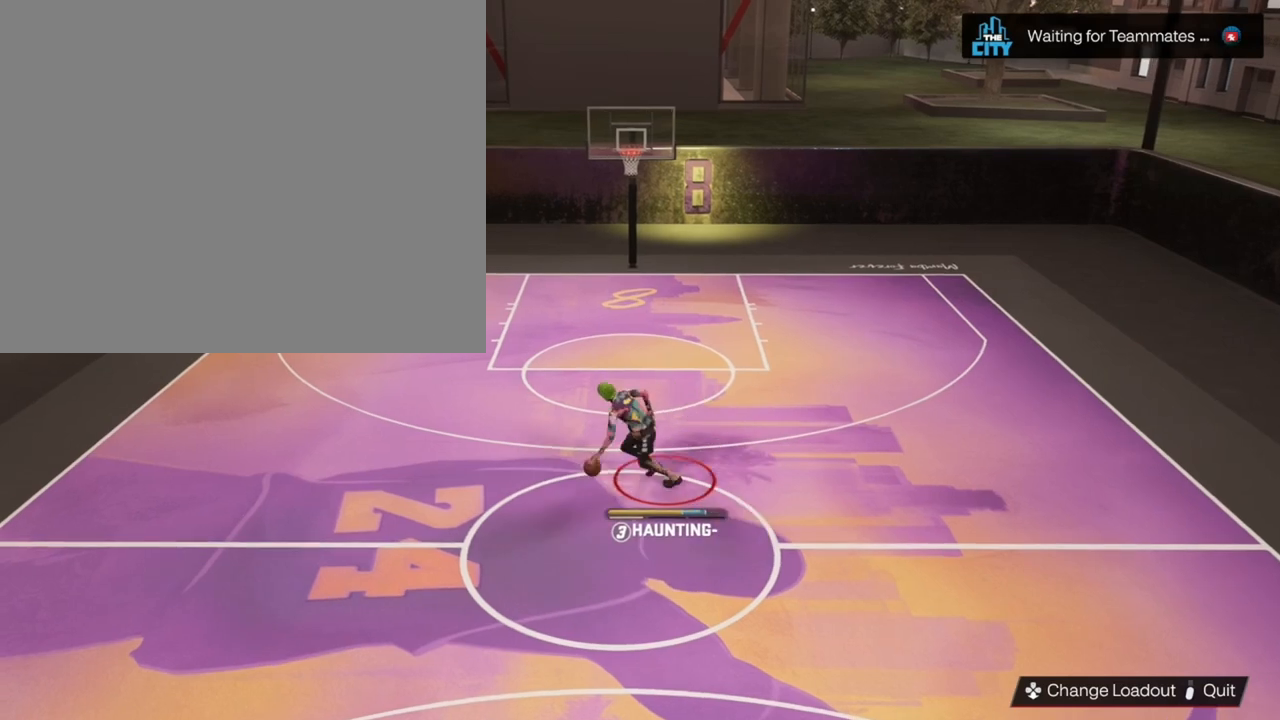
{"buttons": ["R2"], "left_stick": "center", "right_stick": "center", "events": [[100, "R2", "down"]]}
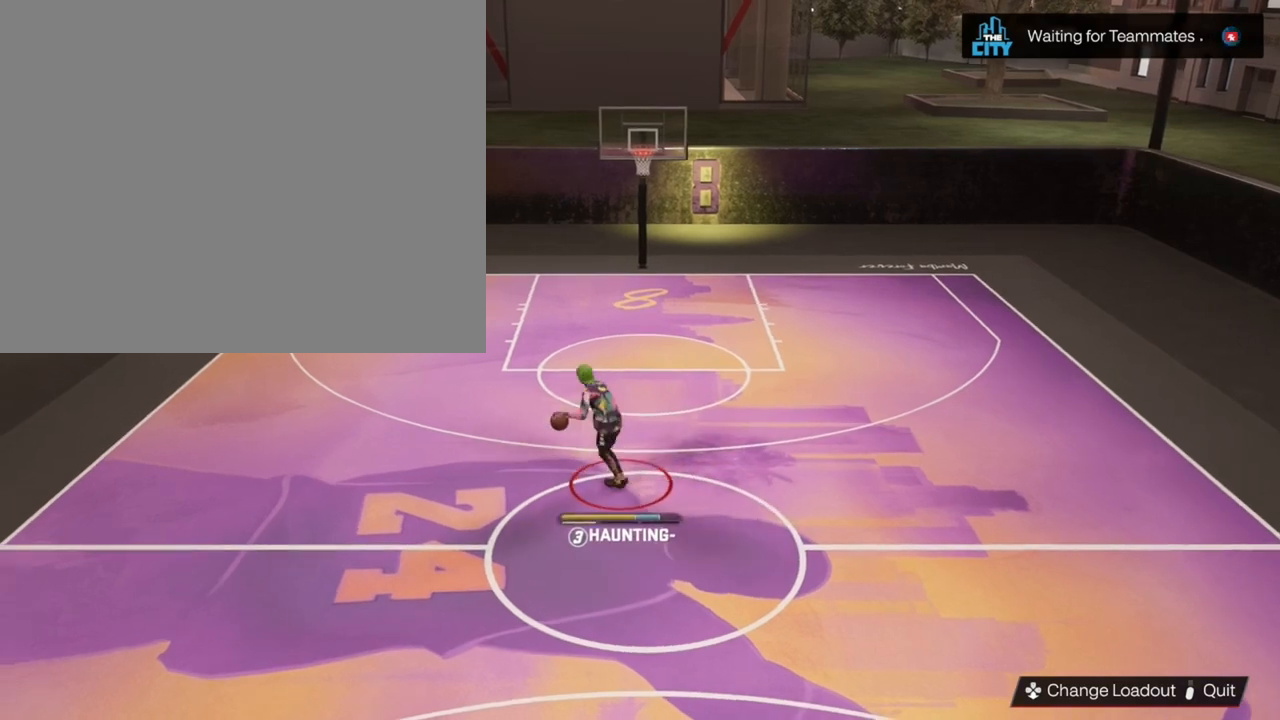
{"buttons": ["R2"], "left_stick": "center", "right_stick": "center", "events": [[33, "right_stick", "up-right"], [100, "right_stick", "center"]]}
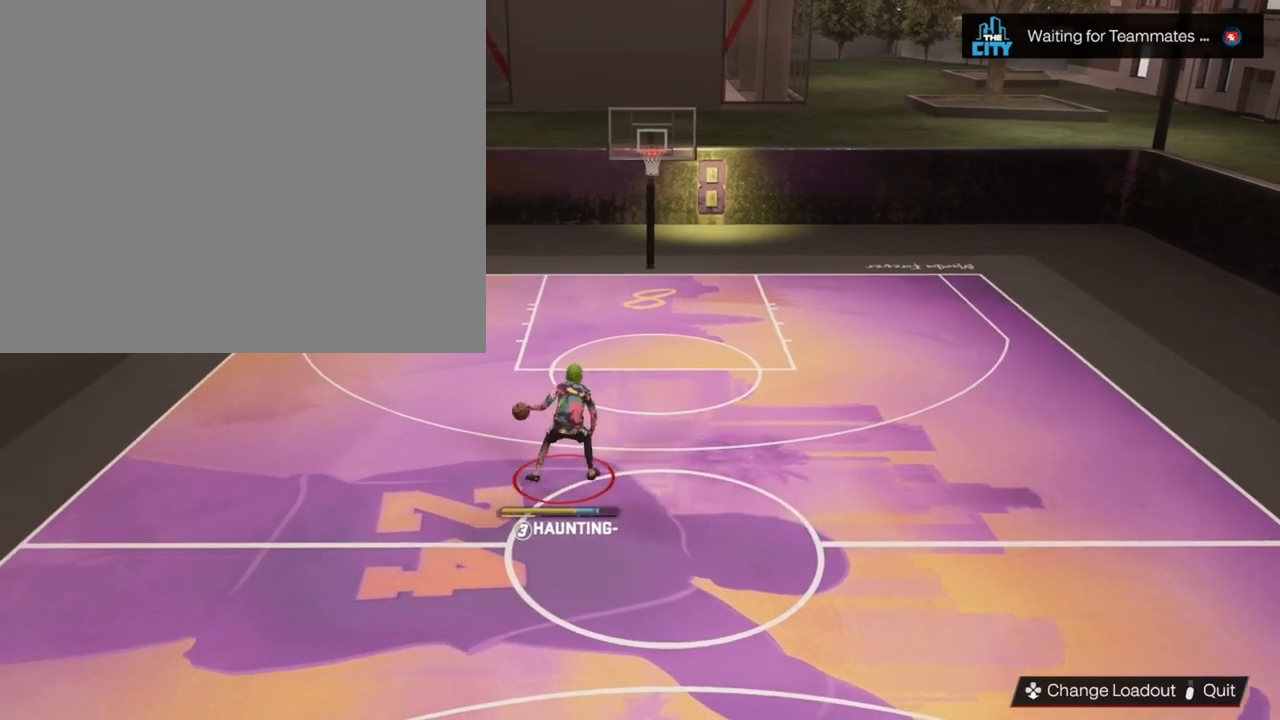
{"buttons": ["R2"], "left_stick": "center", "right_stick": "center", "events": [[267, "right_stick", "up"], [333, "right_stick", "center"]]}
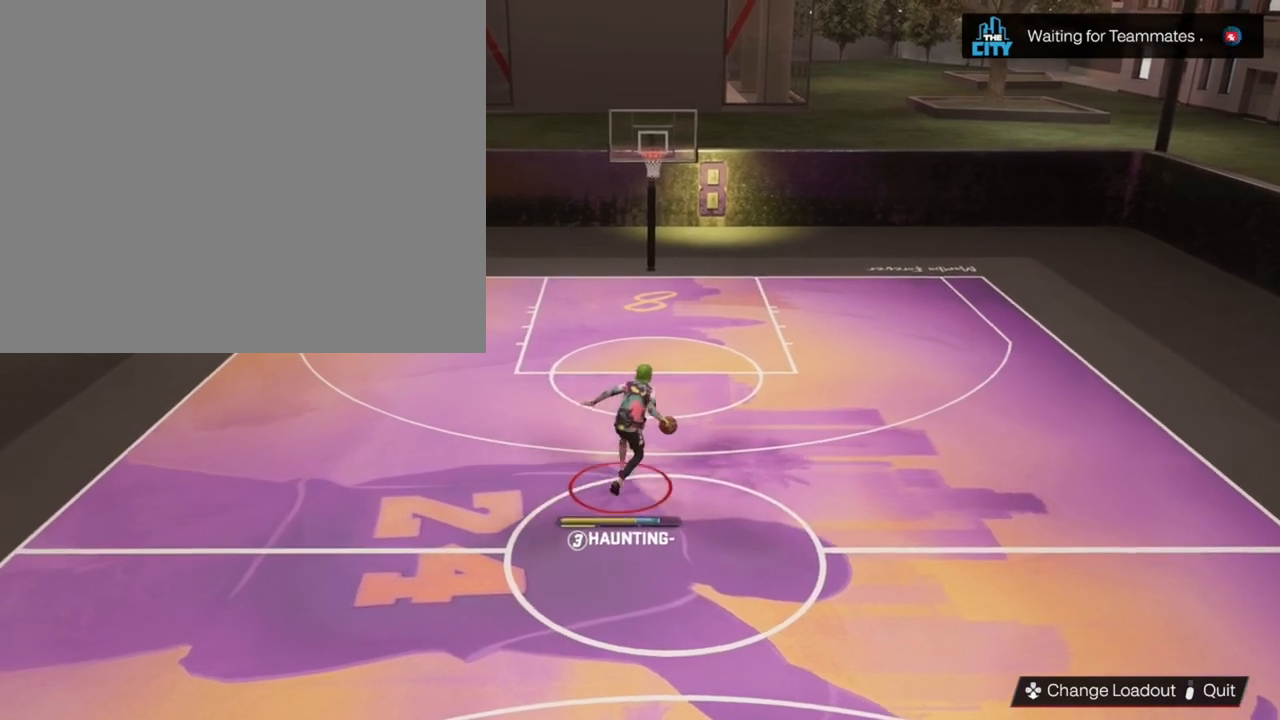
{"buttons": ["R2"], "left_stick": "center", "right_stick": "center", "events": []}
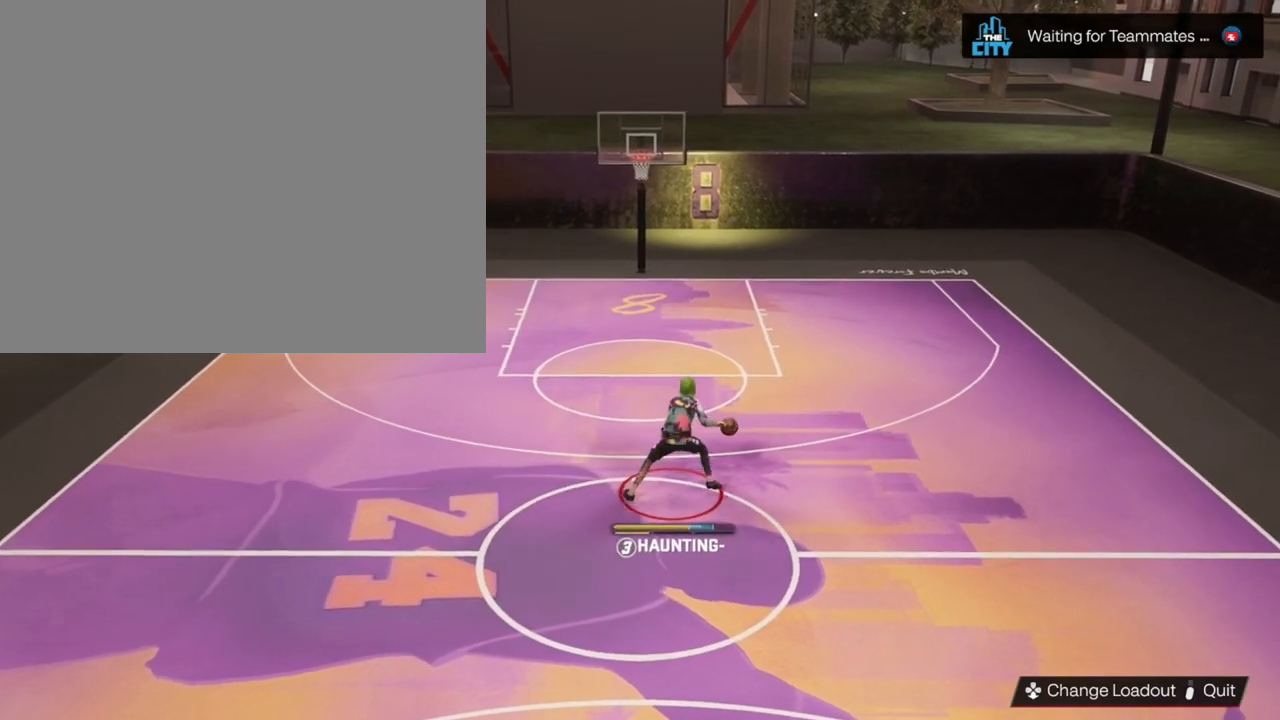
{"buttons": ["R2"], "left_stick": "center", "right_stick": "center", "events": []}
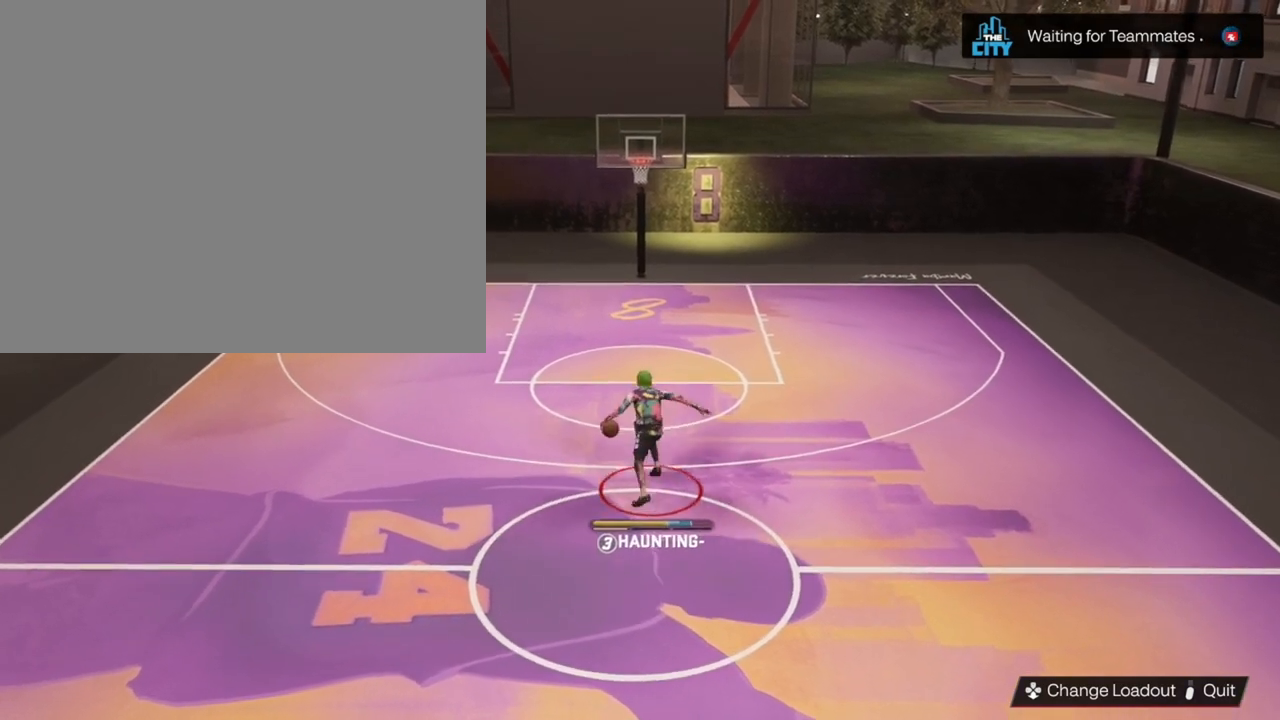
{"buttons": ["R2"], "left_stick": "center", "right_stick": "center", "events": []}
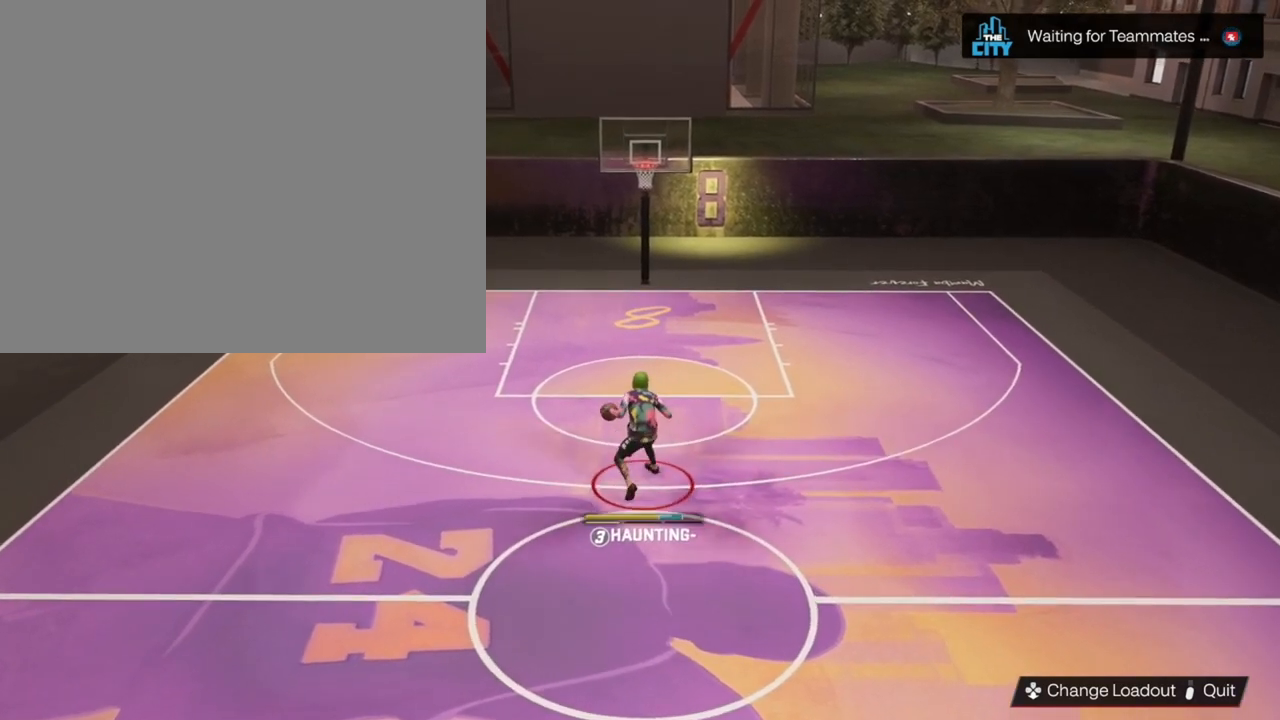
{"buttons": ["R2"], "left_stick": "center", "right_stick": "center", "events": []}
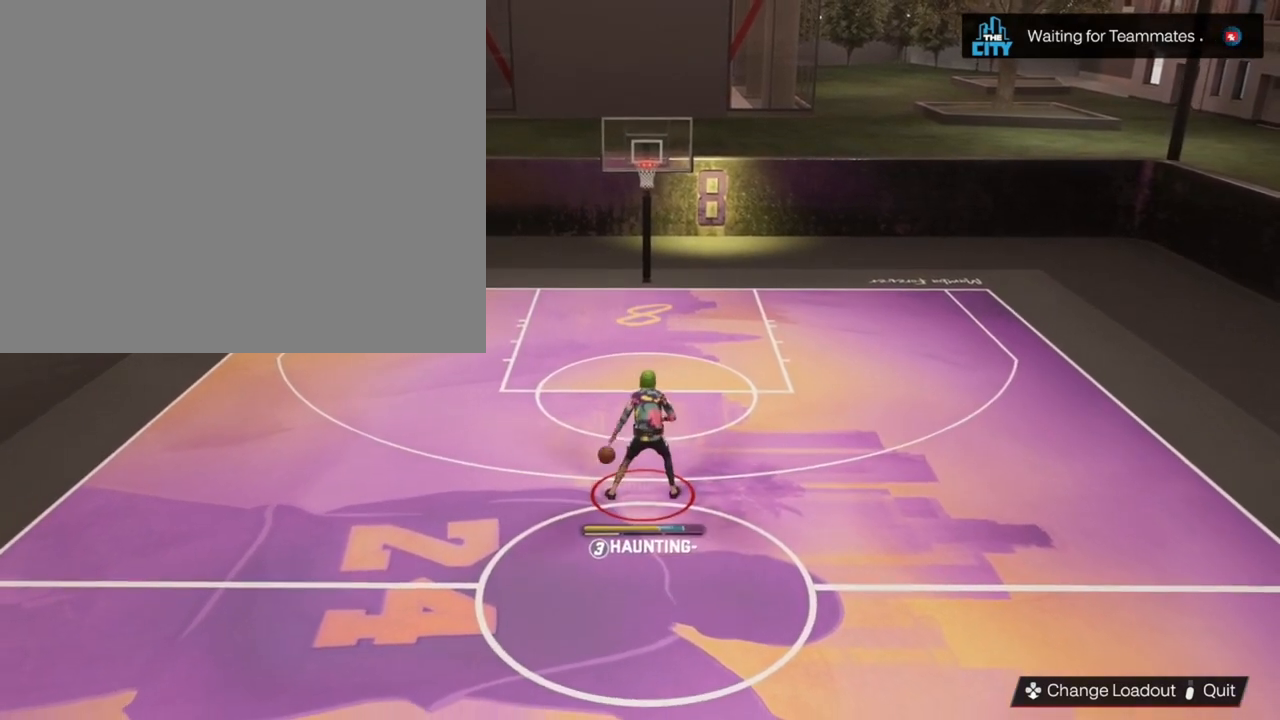
{"buttons": [], "left_stick": "center", "right_stick": "center", "events": [[67, "R2", "up"]]}
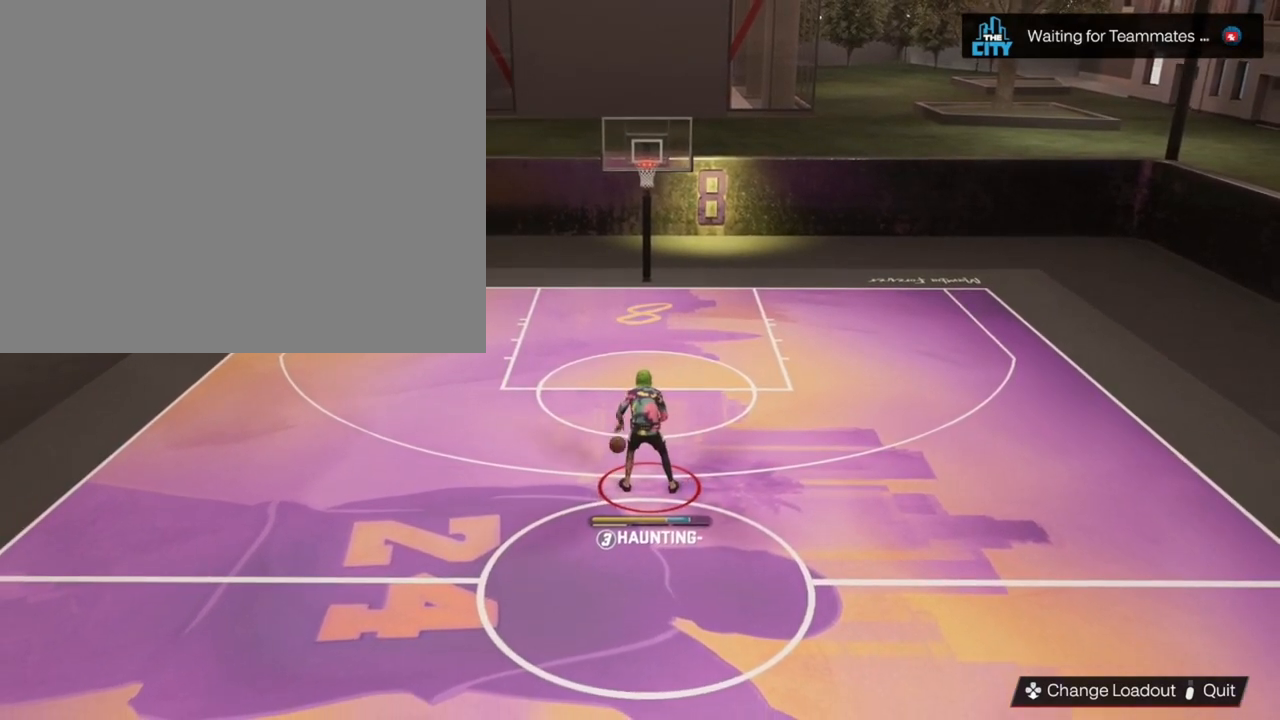
{"buttons": [], "left_stick": "center", "right_stick": "center", "events": []}
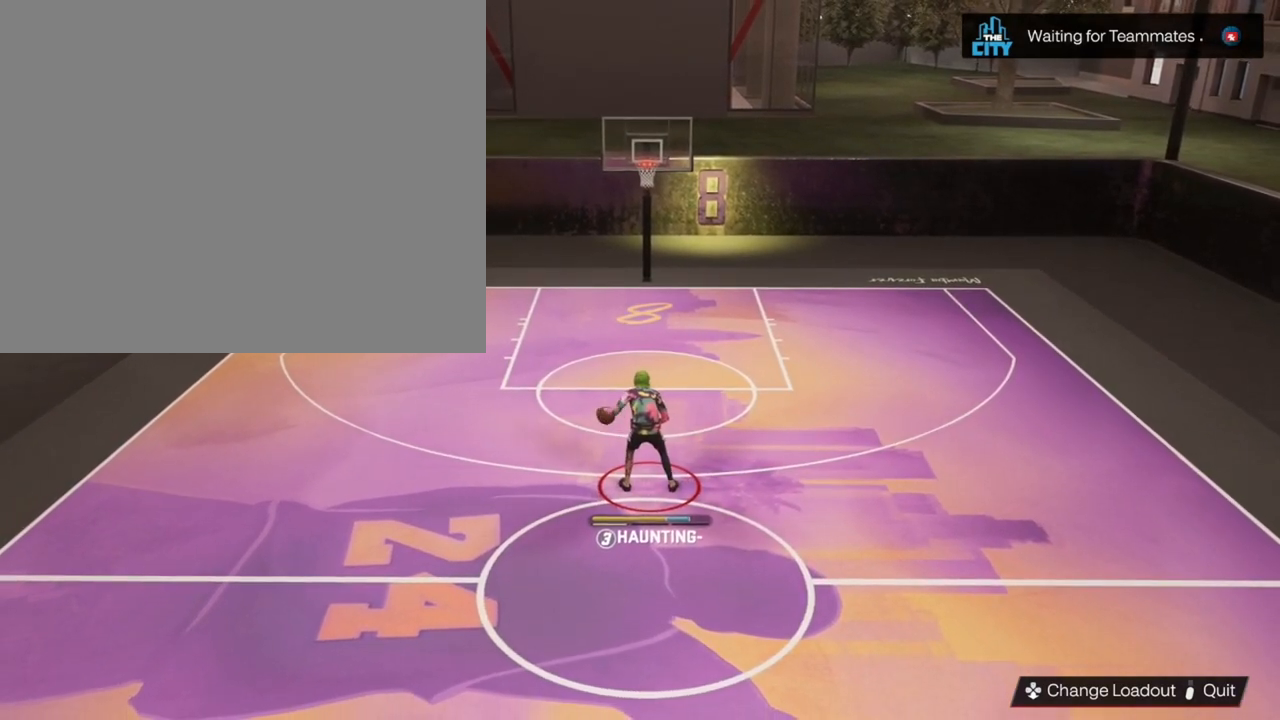
{"buttons": [], "left_stick": "center", "right_stick": "center", "events": []}
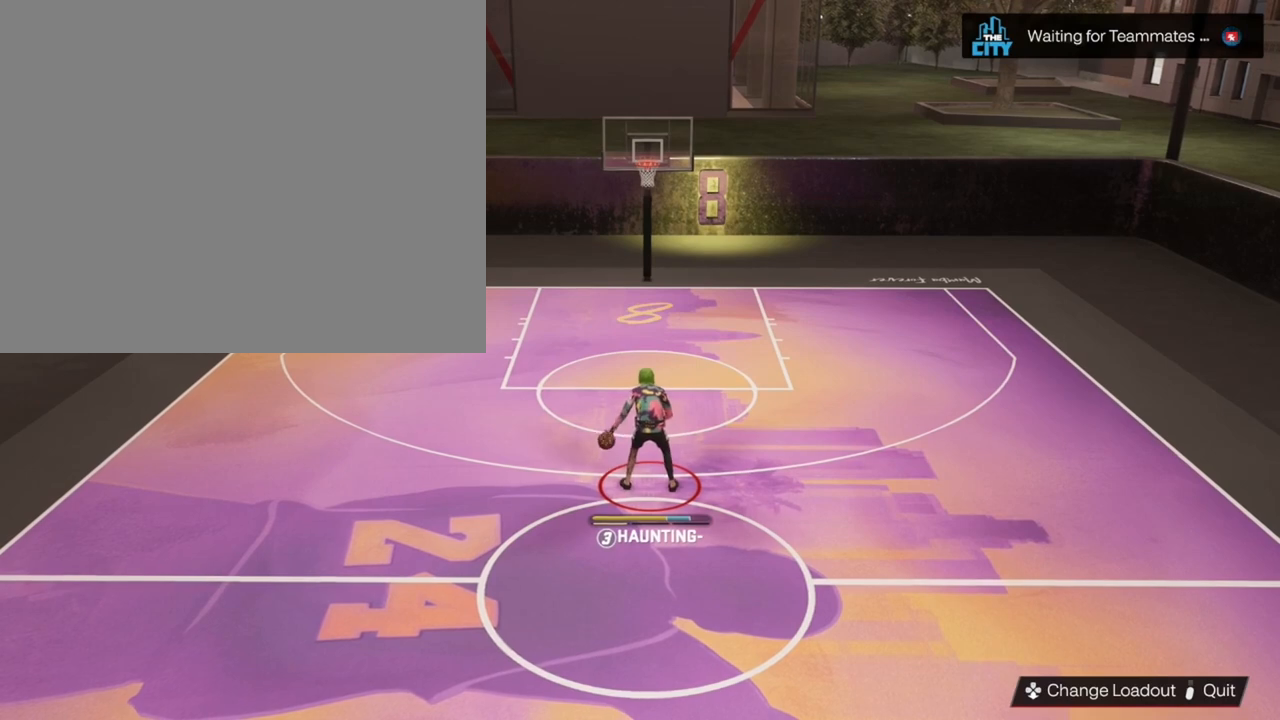
{"buttons": [], "left_stick": "center", "right_stick": "center", "events": []}
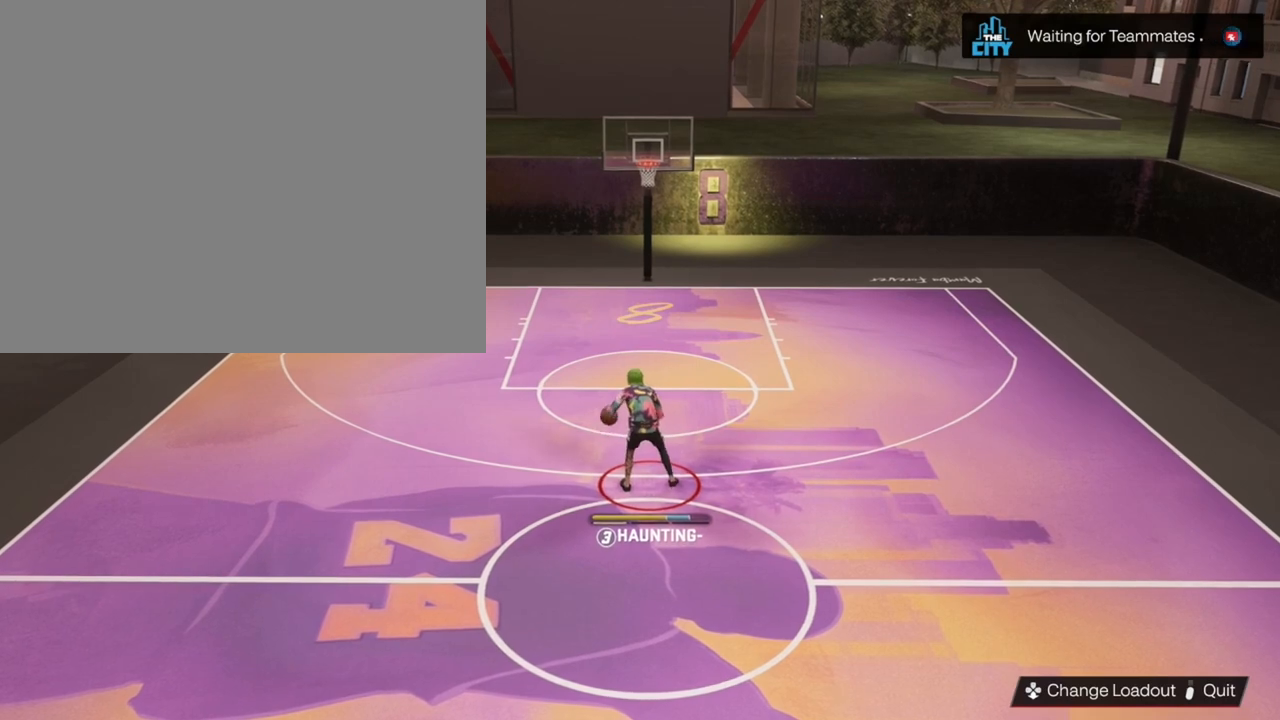
{"buttons": [], "left_stick": "center", "right_stick": "center", "events": []}
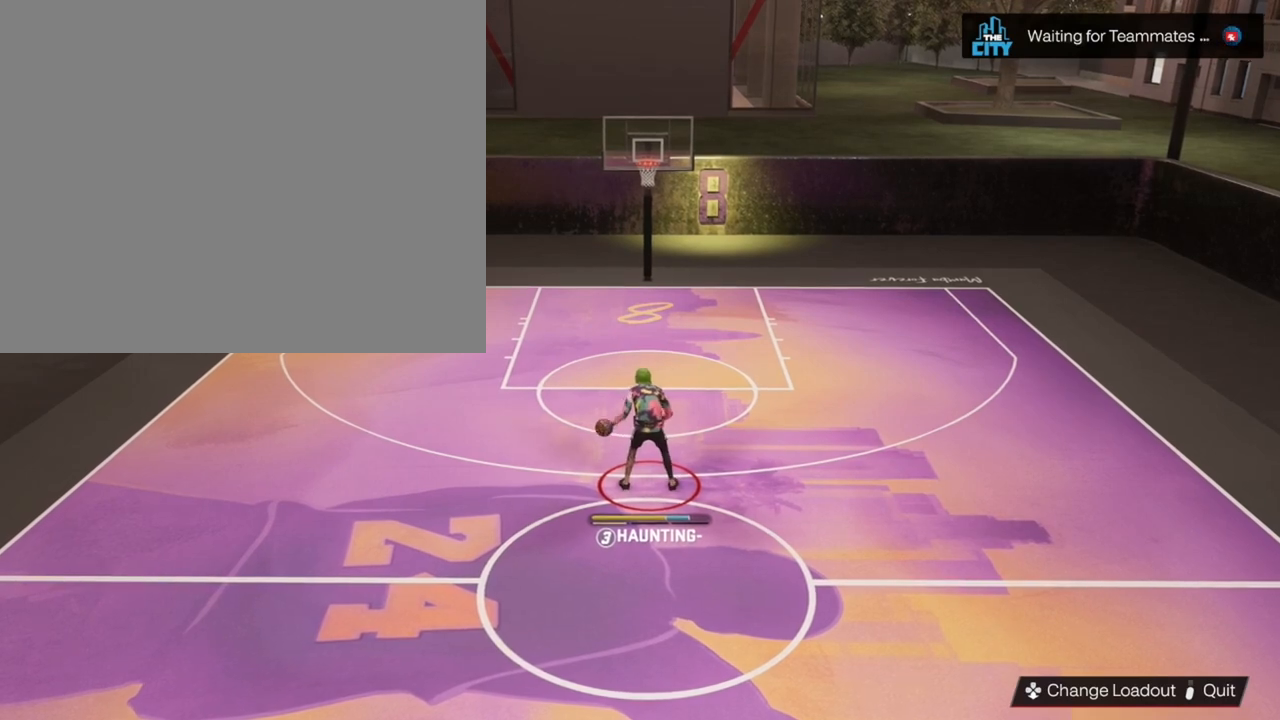
{"buttons": [], "left_stick": "center", "right_stick": "center", "events": []}
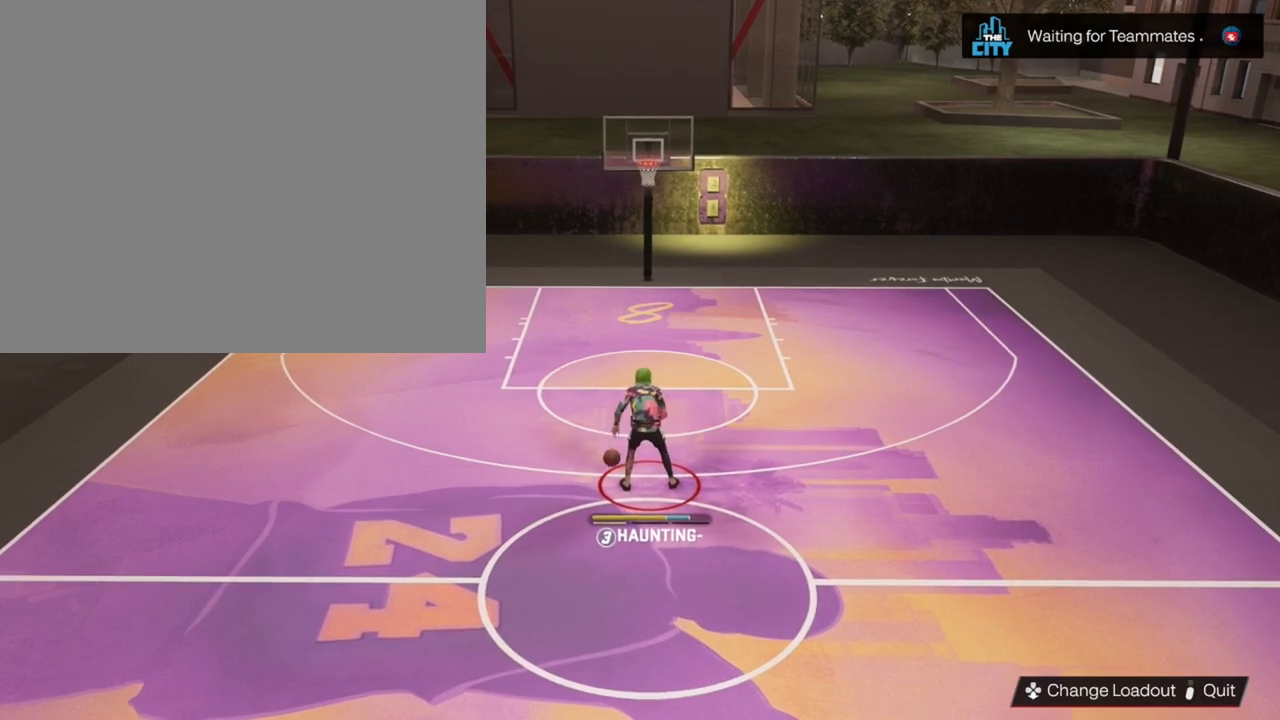
{"buttons": [], "left_stick": "center", "right_stick": "center", "events": []}
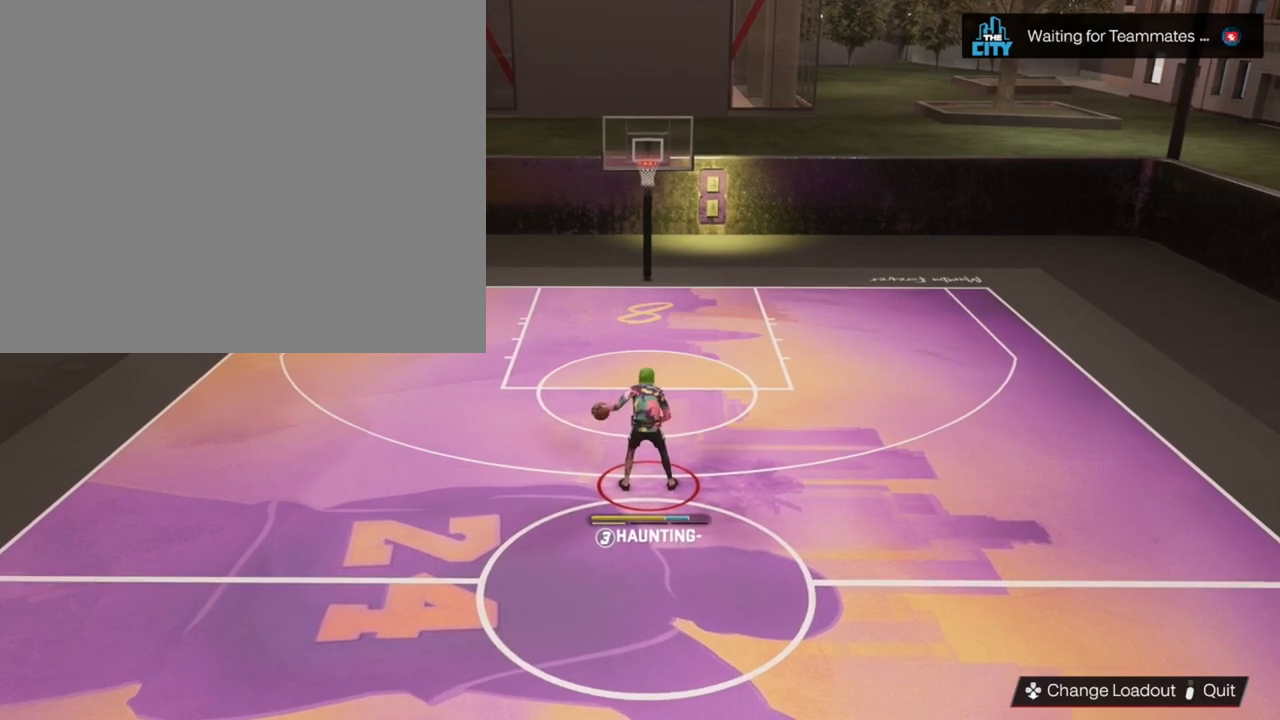
{"buttons": [], "left_stick": "center", "right_stick": "center", "events": []}
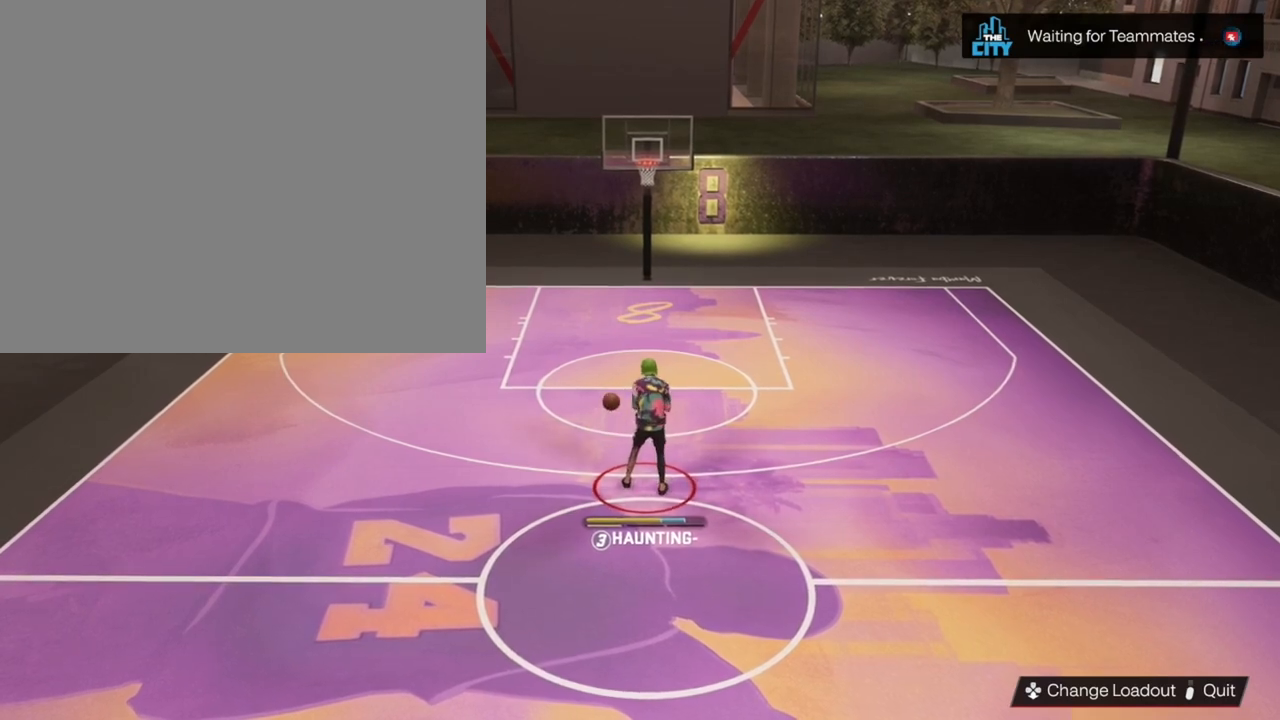
{"buttons": [], "left_stick": "center", "right_stick": "center", "events": []}
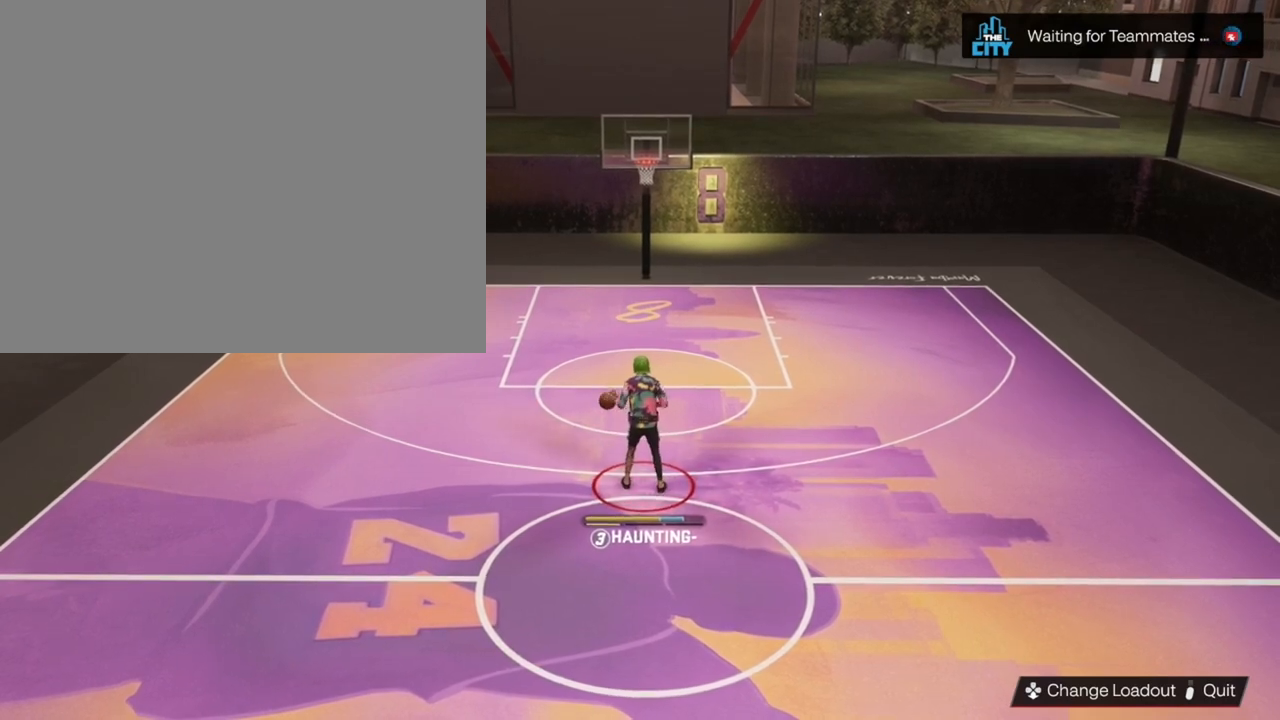
{"buttons": [], "left_stick": "down-left", "right_stick": "center", "events": [[233, "left_stick", "down-left"]]}
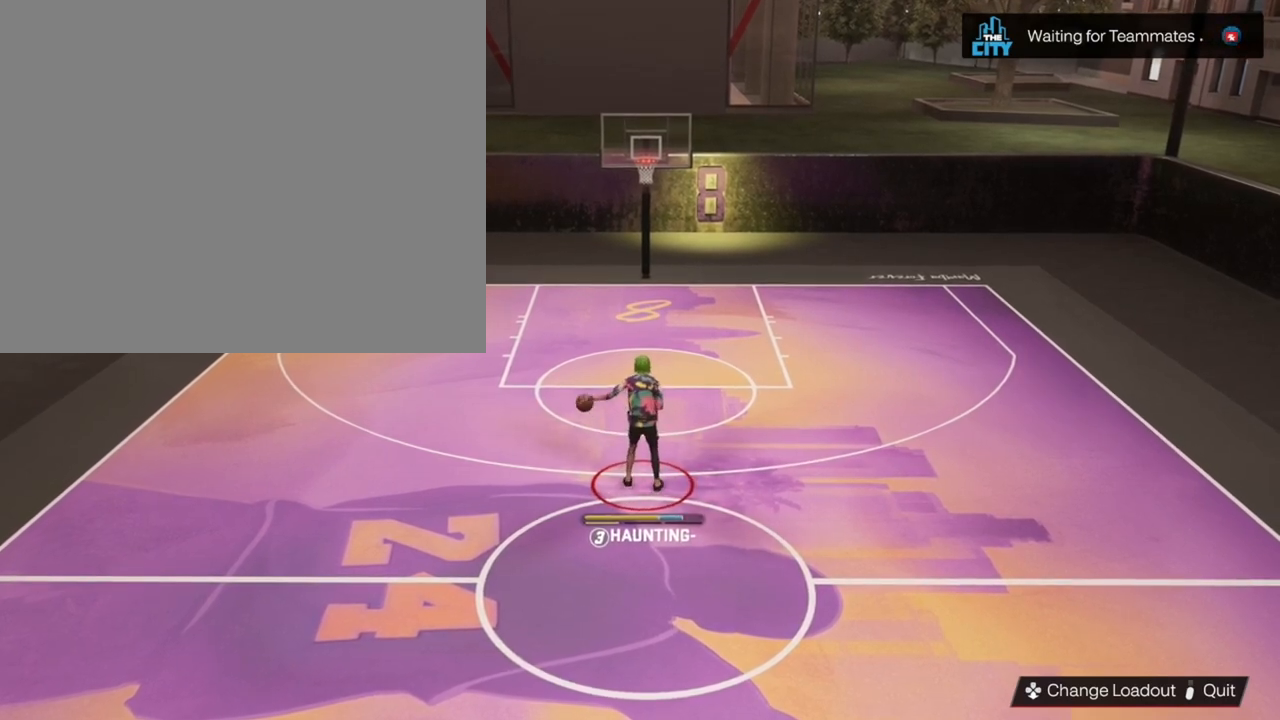
{"buttons": [], "left_stick": "center", "right_stick": "center", "events": [[267, "left_stick", "center"]]}
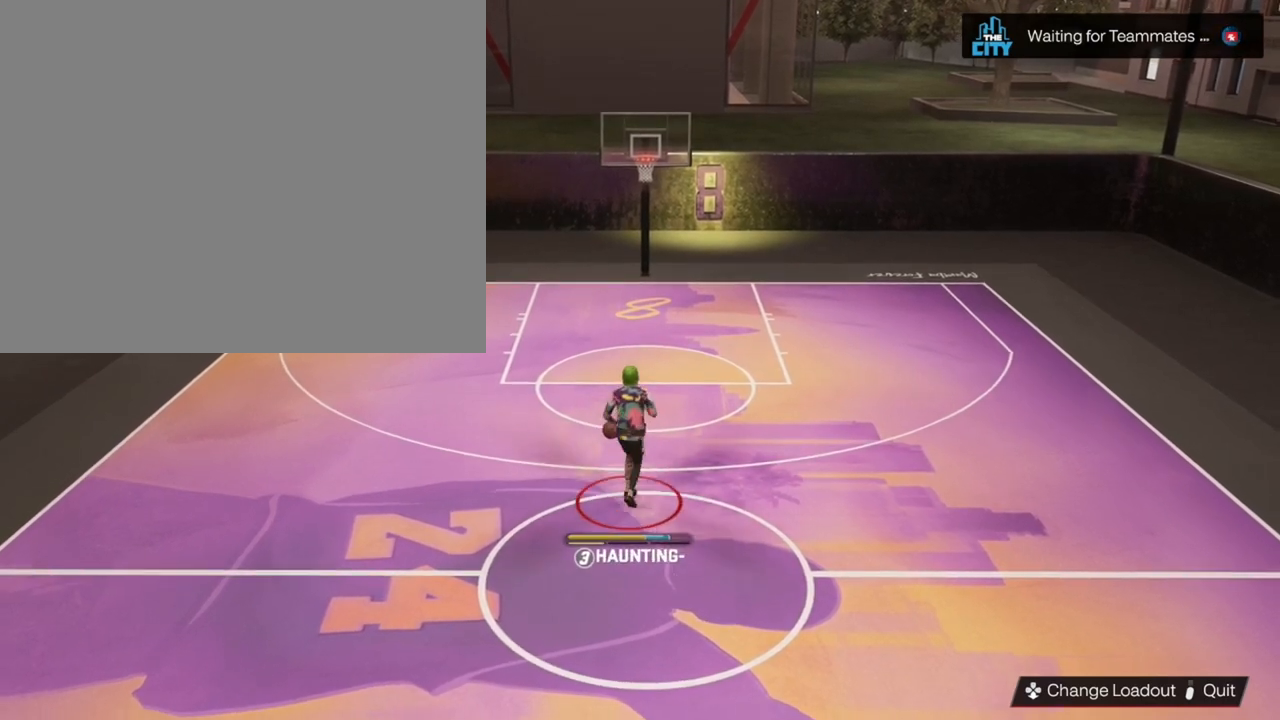
{"buttons": [], "left_stick": "center", "right_stick": "center", "events": []}
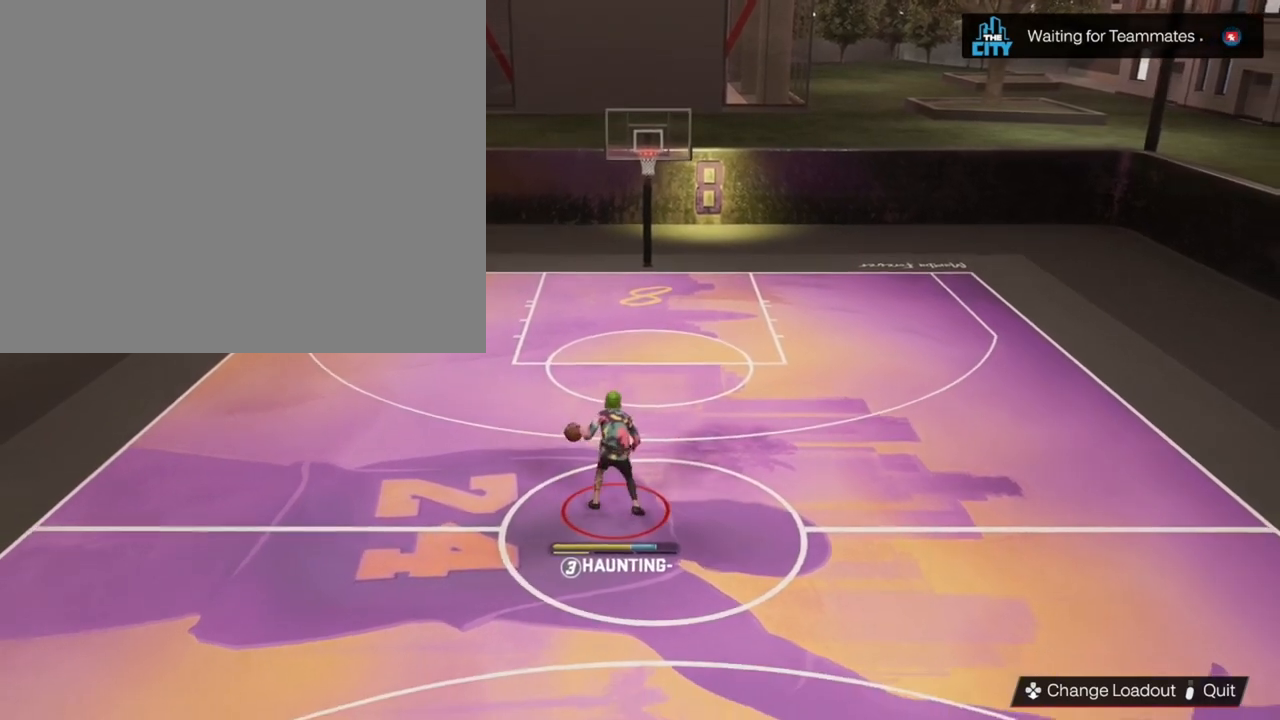
{"buttons": [], "left_stick": "center", "right_stick": "center", "events": []}
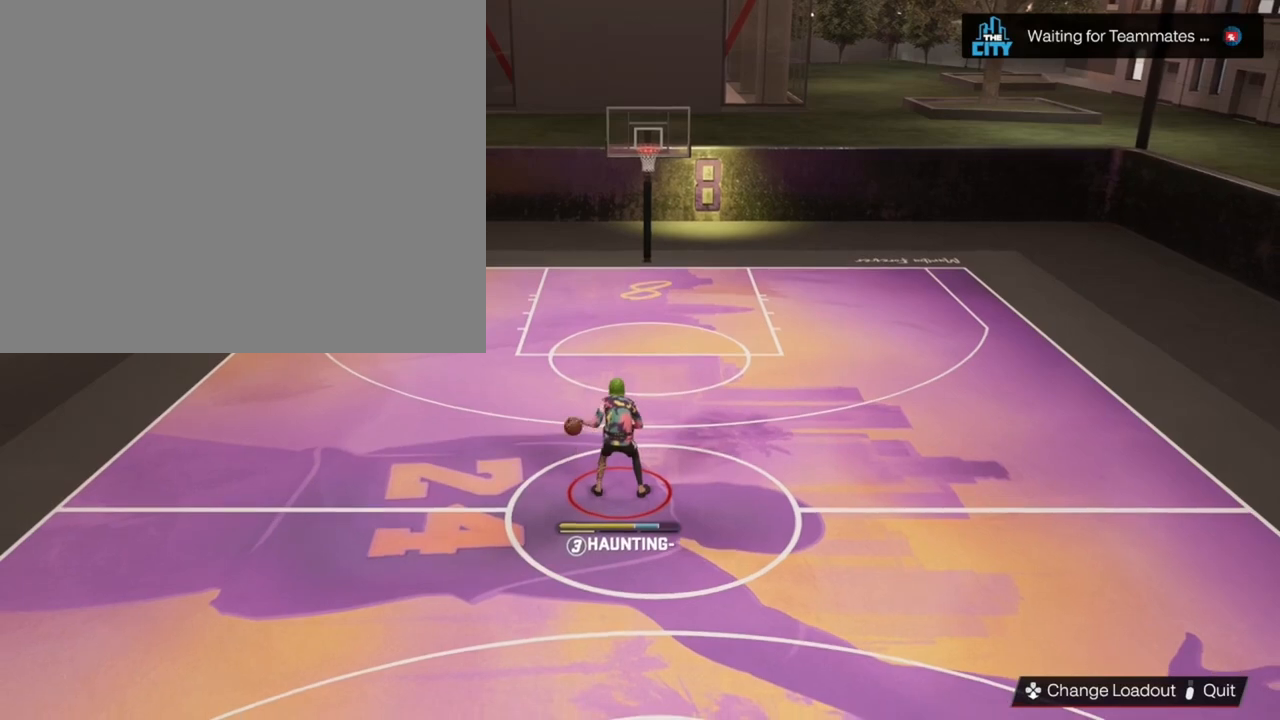
{"buttons": [], "left_stick": "center", "right_stick": "center", "events": []}
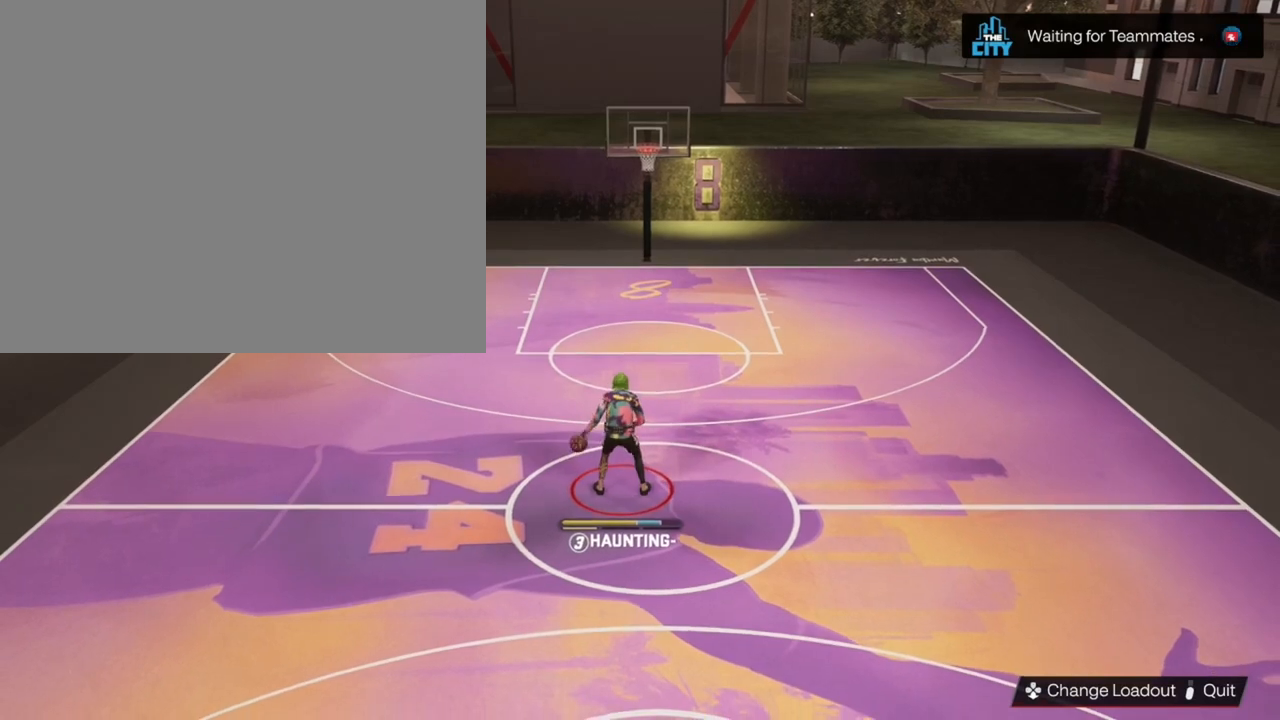
{"buttons": [], "left_stick": "up", "right_stick": "center", "events": [[367, "left_stick", "up"]]}